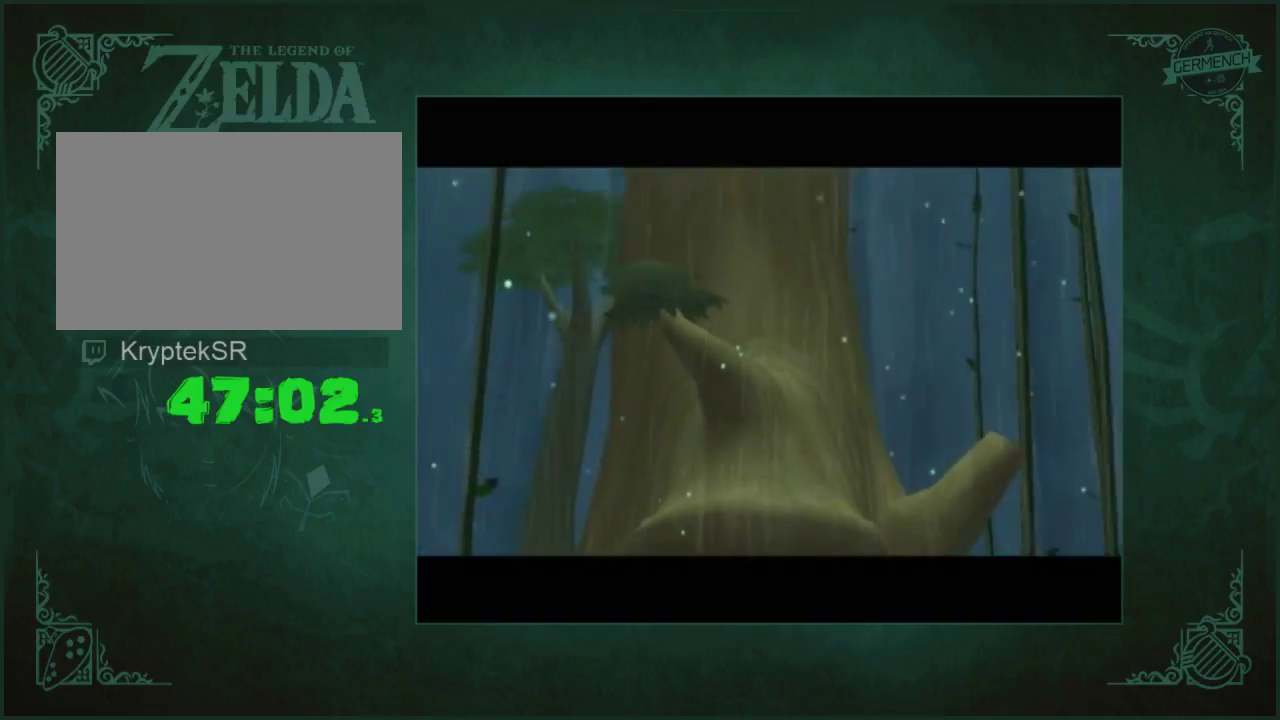
Gameplay with a controller (Nintendo layout); each line is a JSON object with the inputs held at the frame after it. "events" lists button and stick changes between this image and that frame as [ms after this image, input, new state], when the widget could be followed in between. Not read: L1 L3 R3 START left_stick right_stick.
{"buttons": ["A"], "events": [[33, "A", "down"], [433, "A", "up"], [500, "A", "down"]]}
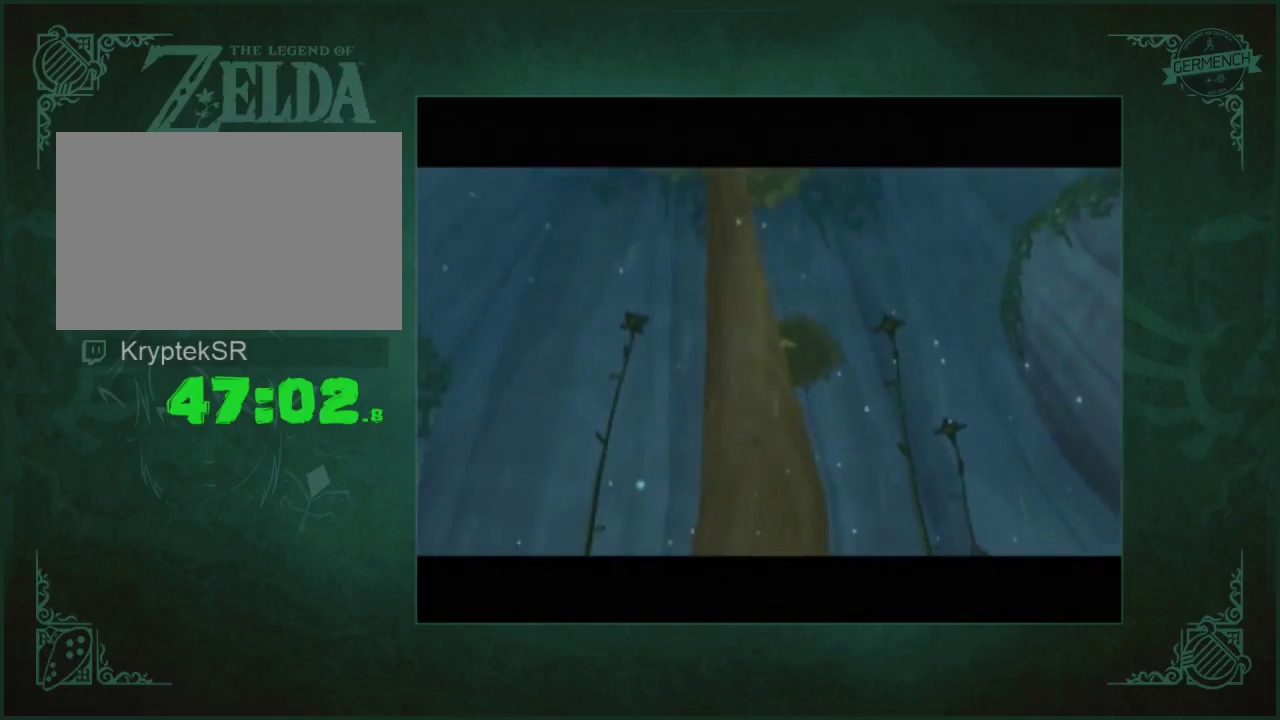
{"buttons": ["A", "B"]}
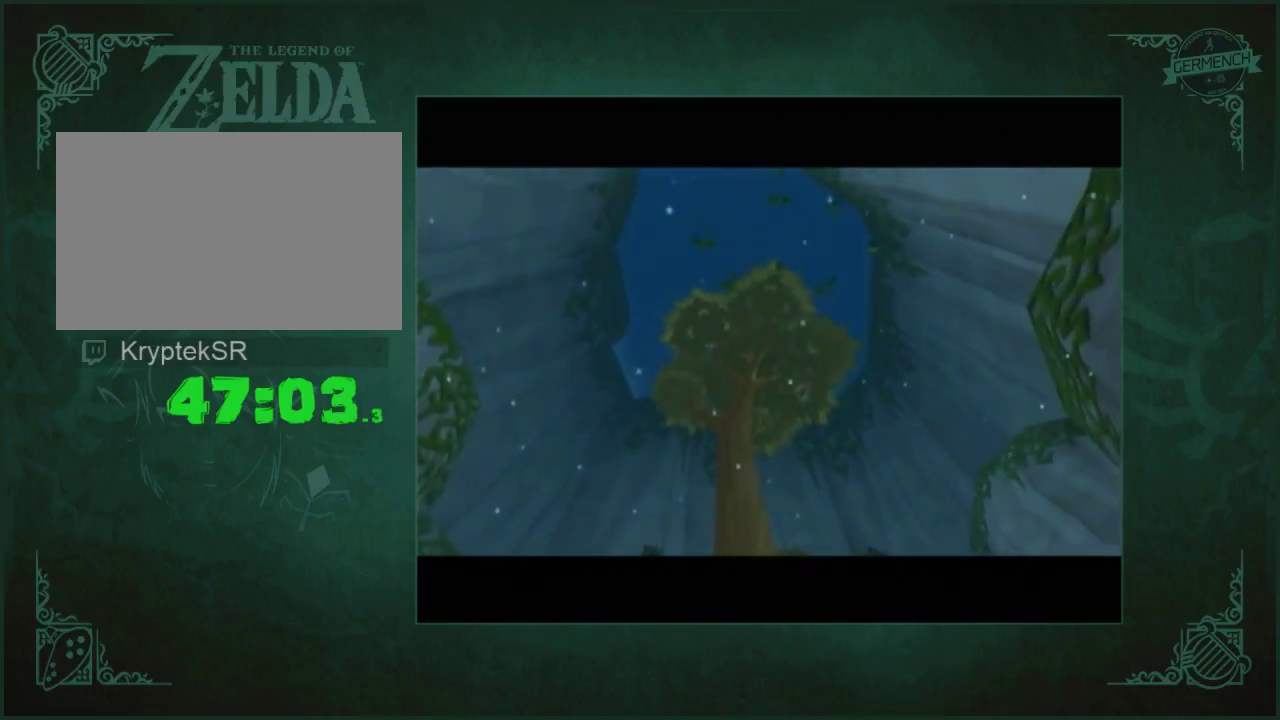
{"buttons": ["A"]}
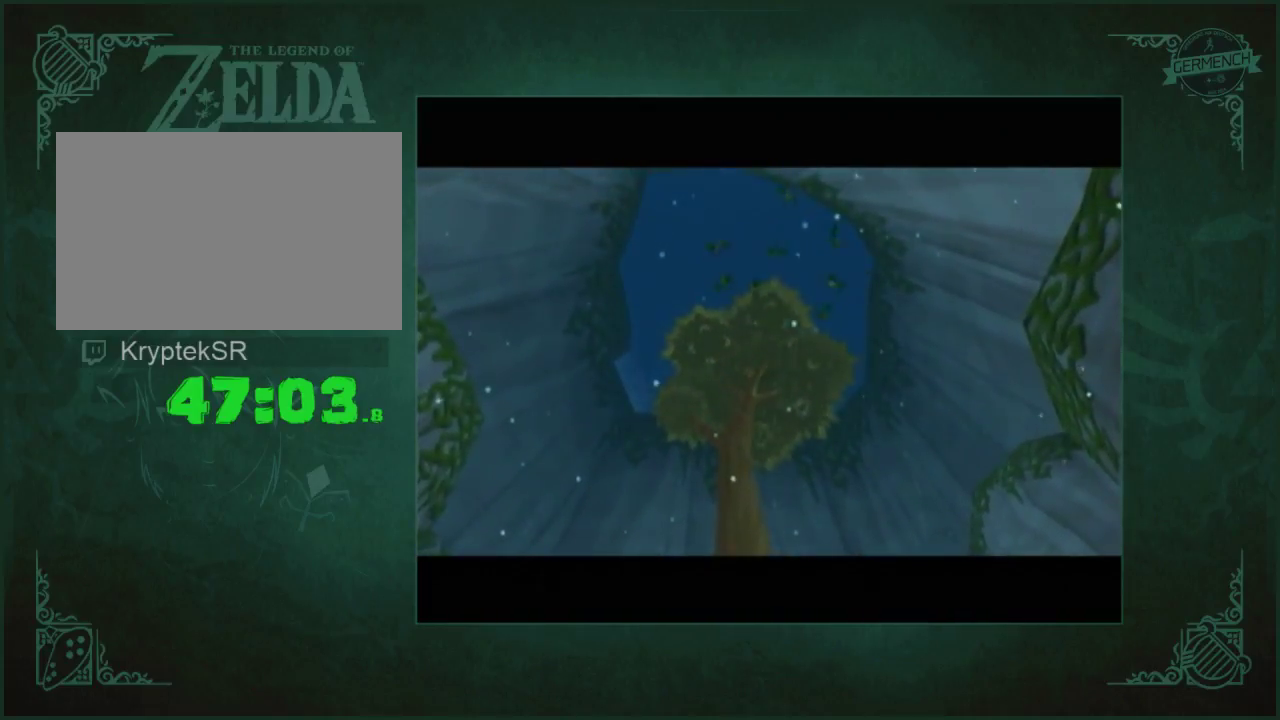
{"buttons": ["A", "B"]}
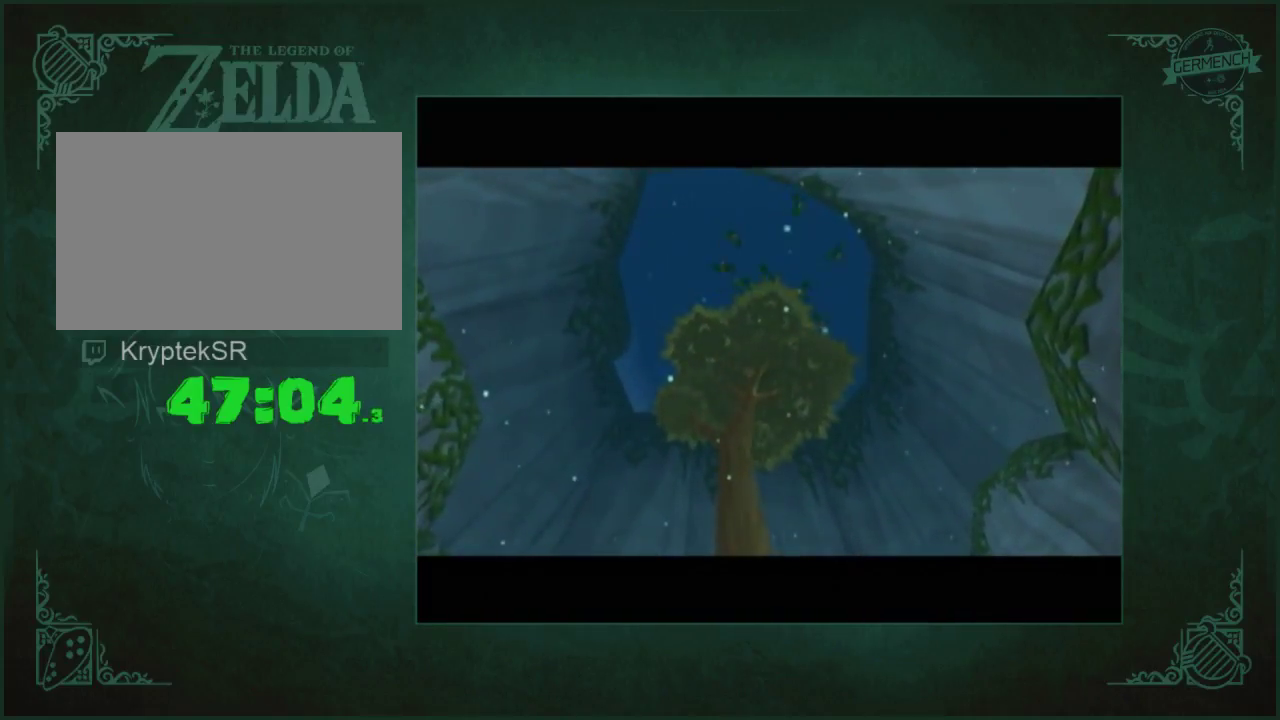
{"buttons": []}
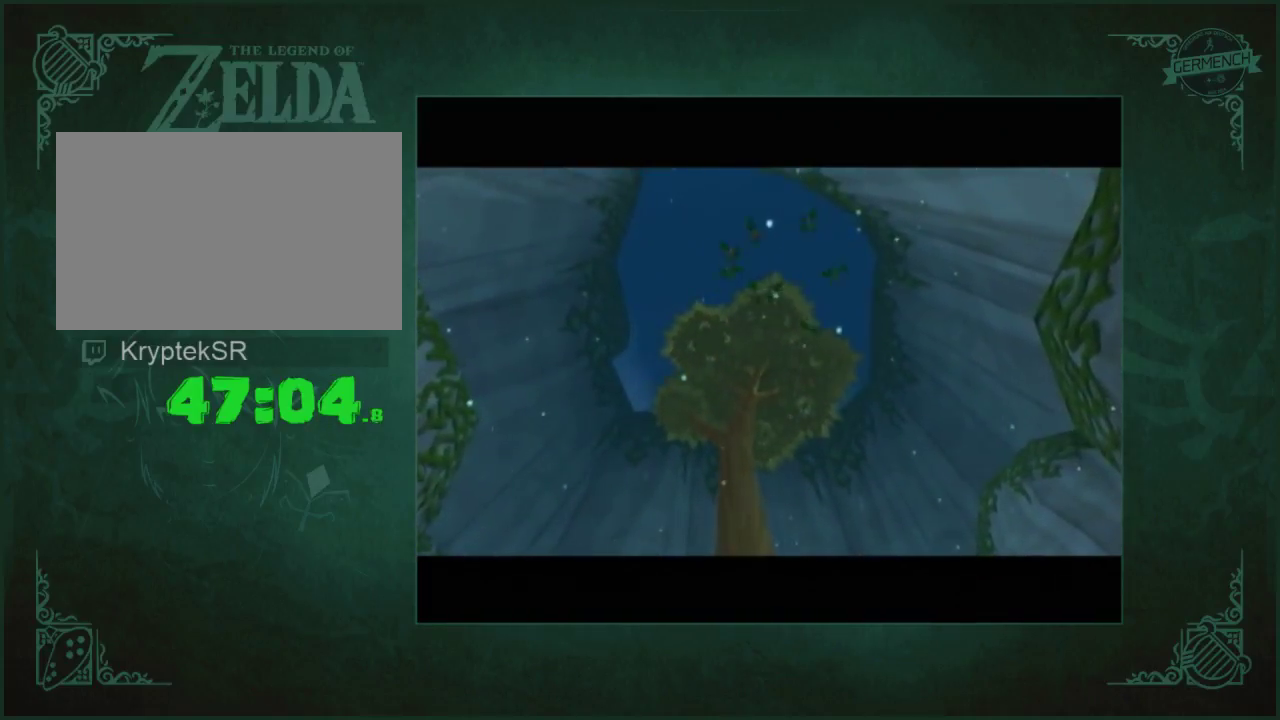
{"buttons": ["A"]}
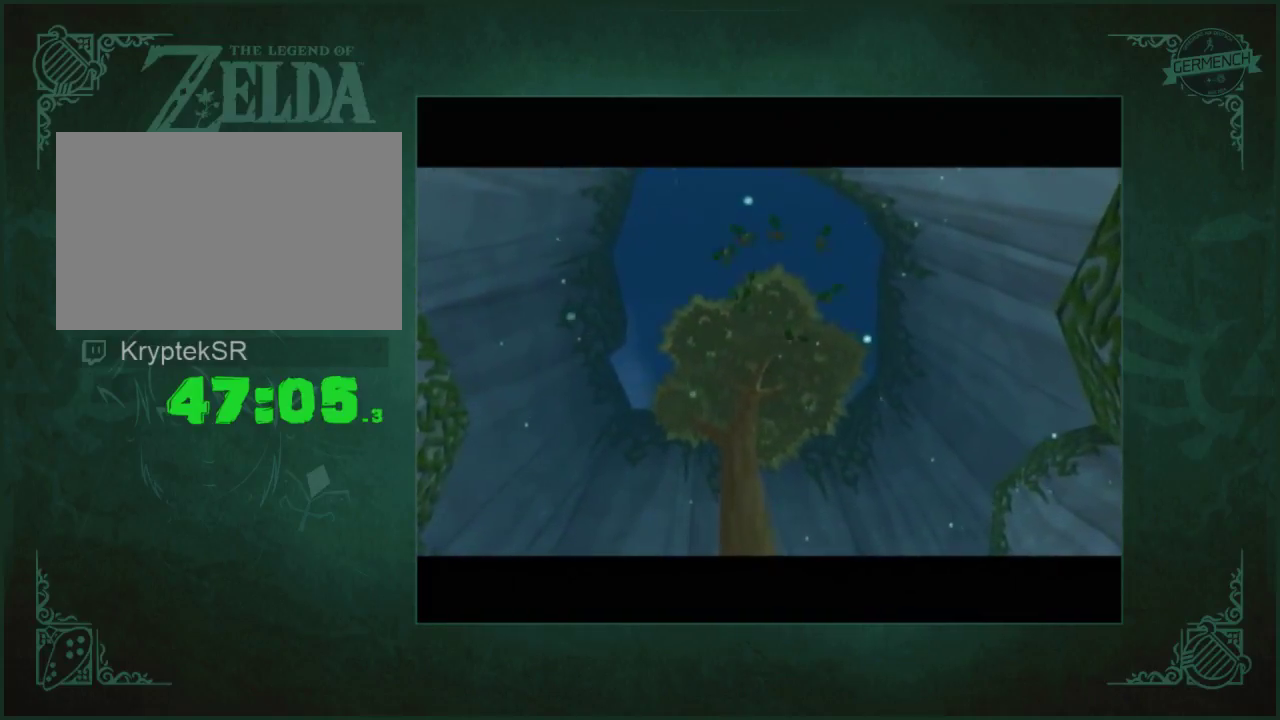
{"buttons": ["A"], "events": [[67, "A", "up"], [233, "A", "down"], [433, "A", "up"], [500, "A", "down"]]}
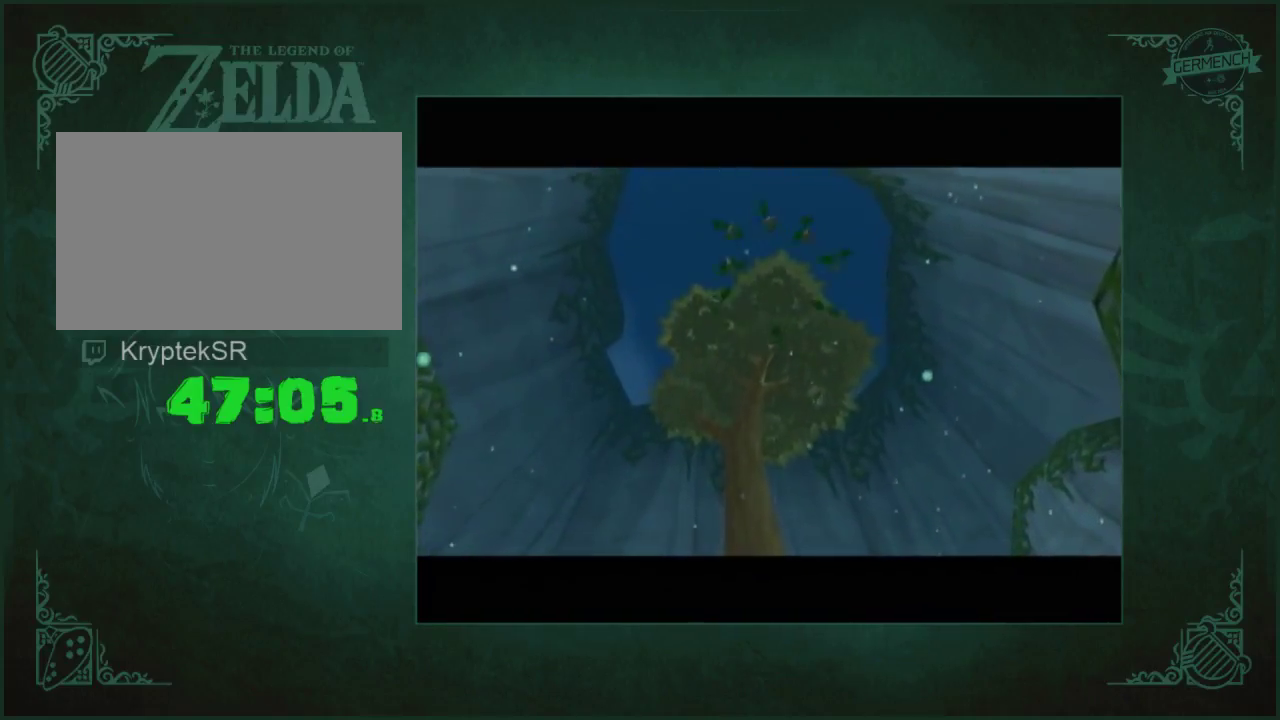
{"buttons": ["A", "B"]}
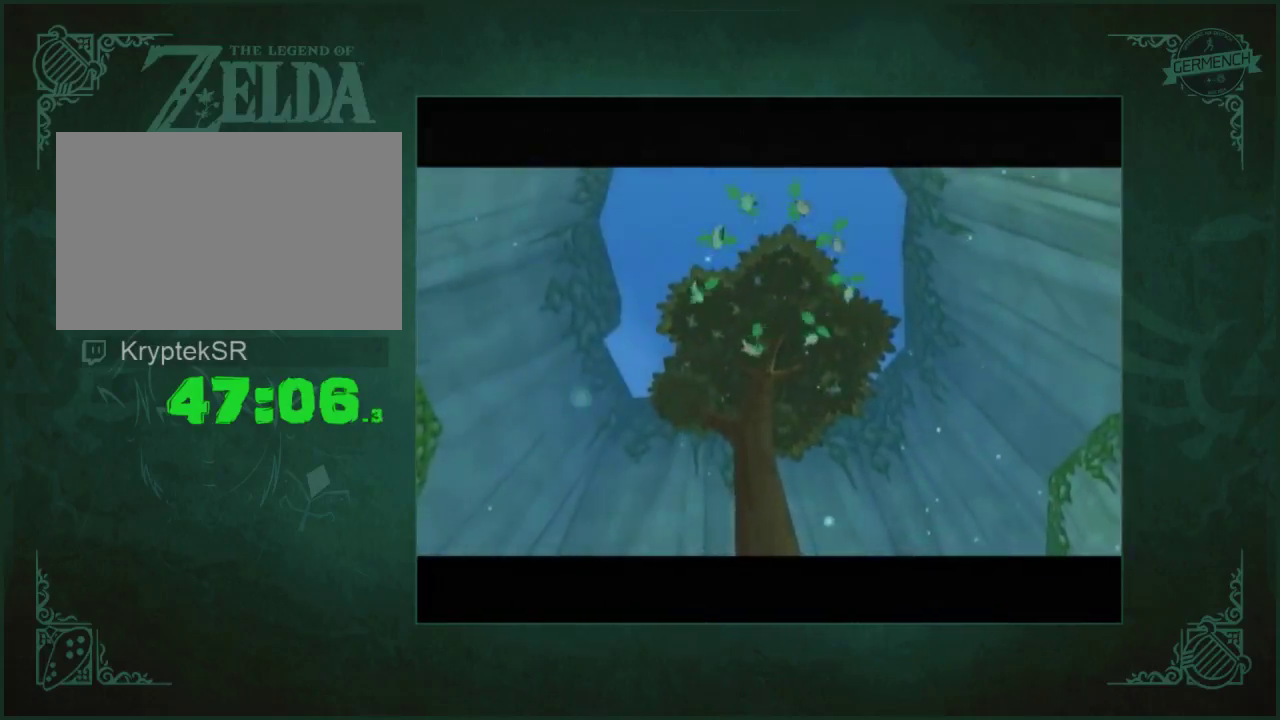
{"buttons": ["A"]}
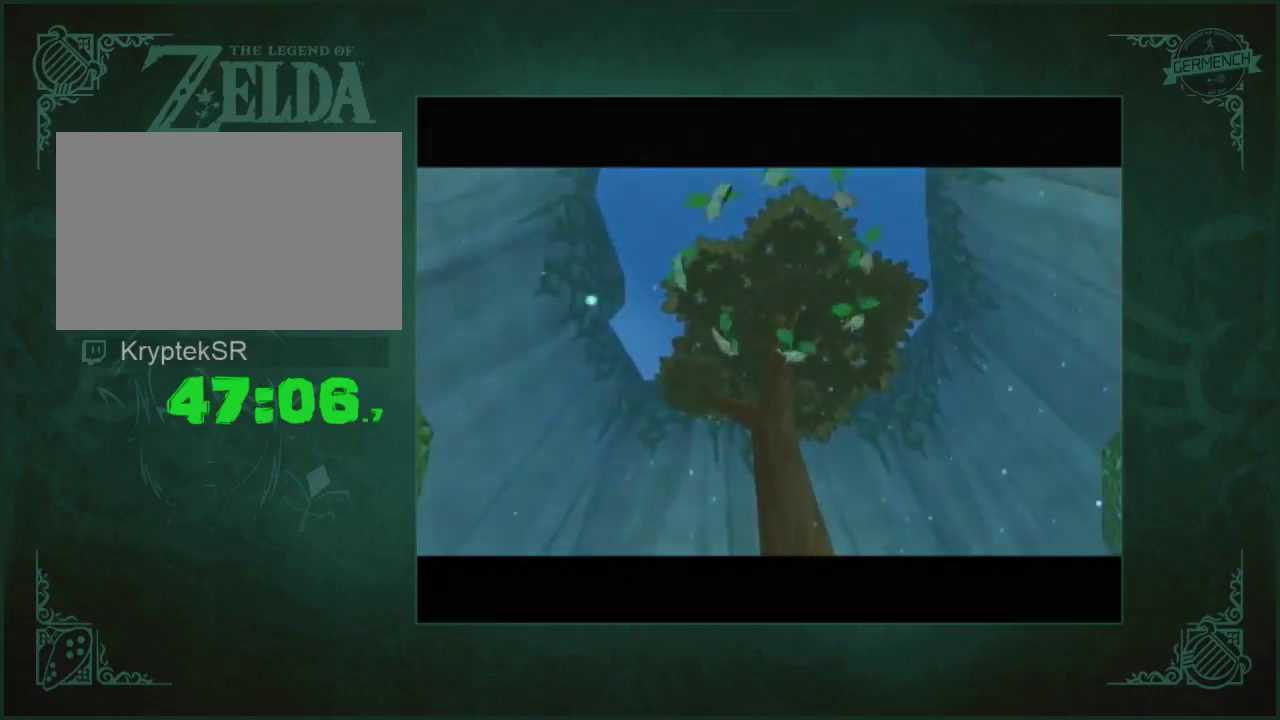
{"buttons": ["A"], "events": [[33, "A", "up"], [233, "A", "down"]]}
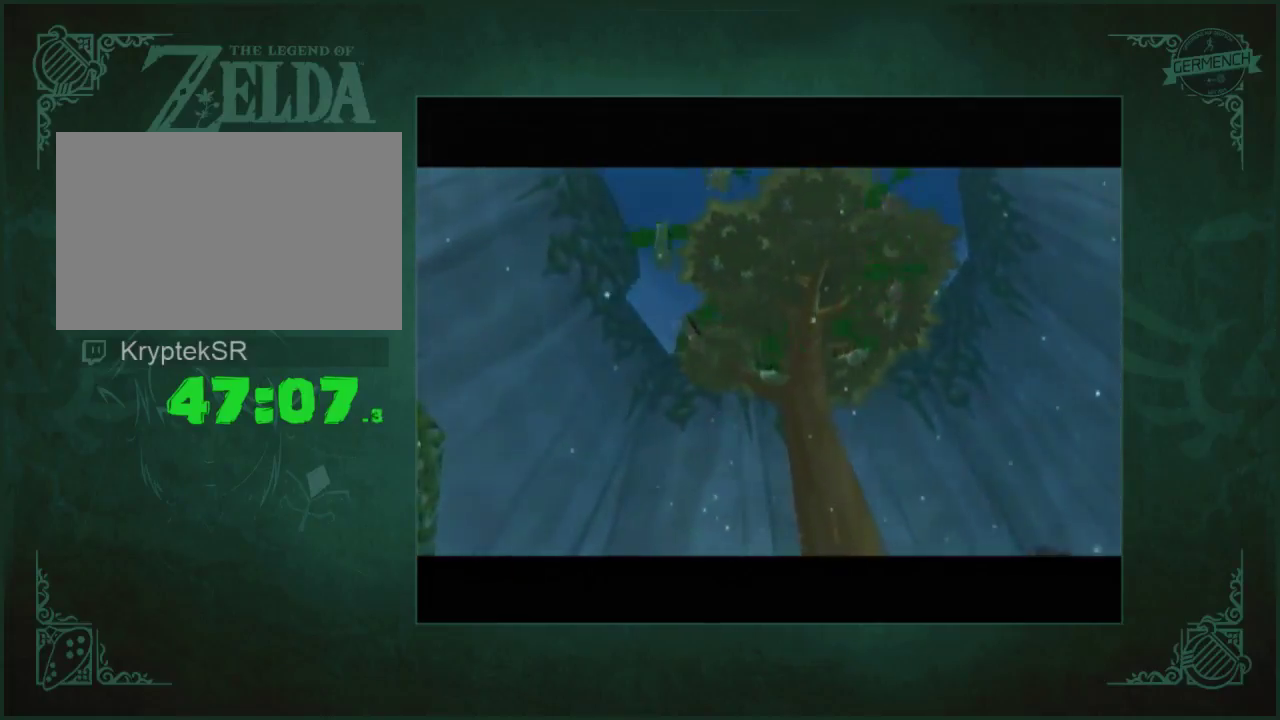
{"buttons": ["A", "B"]}
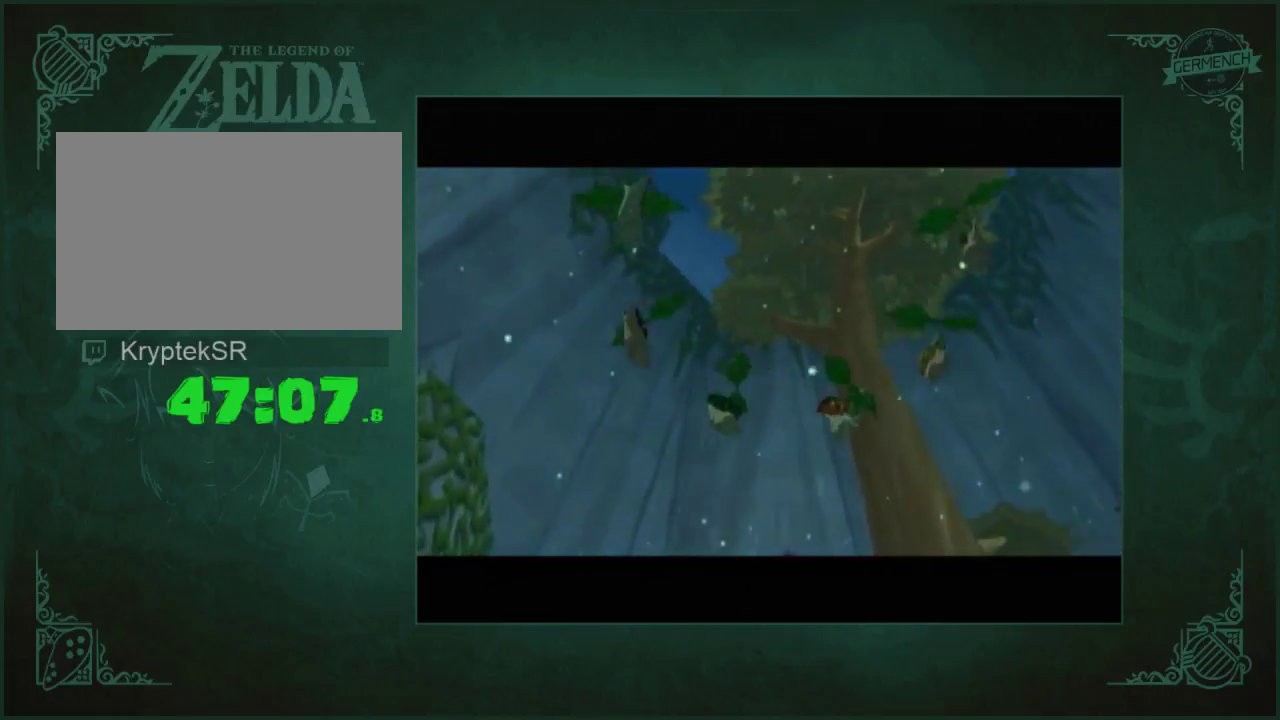
{"buttons": []}
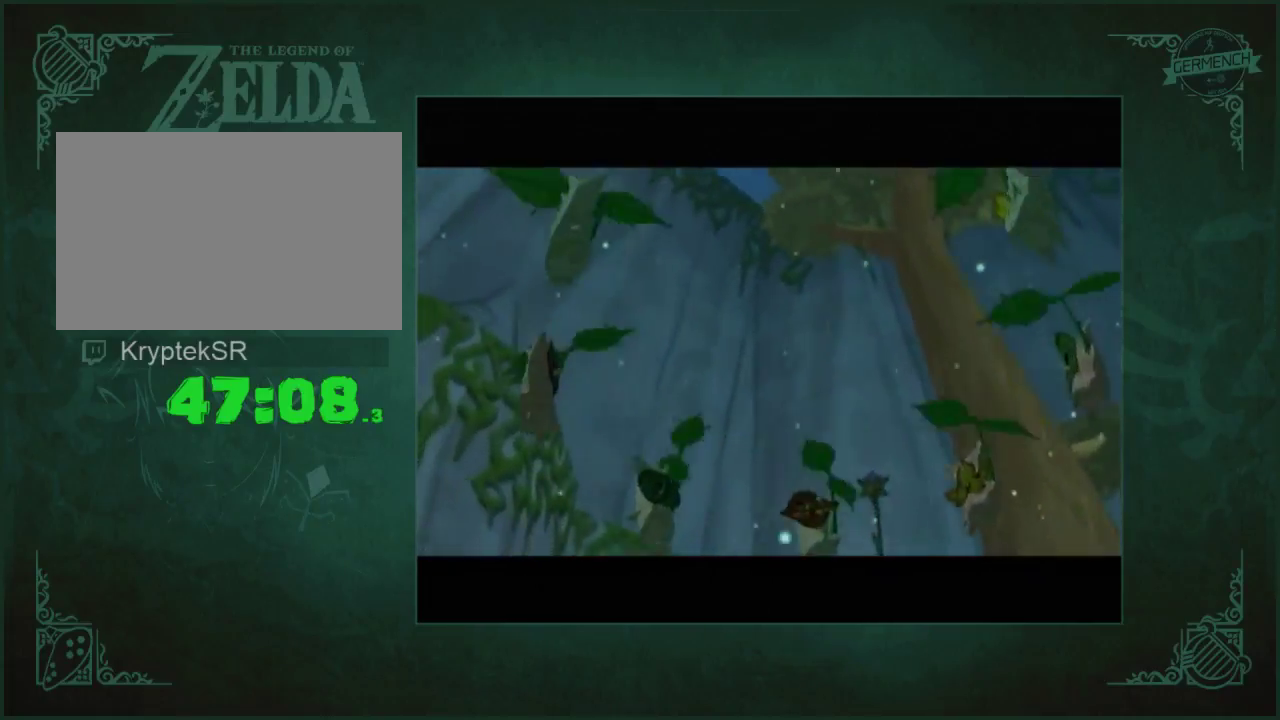
{"buttons": [], "events": [[100, "A", "down"], [167, "A", "up"], [233, "A", "down"], [300, "A", "up"], [367, "A", "down"], [467, "A", "up"]]}
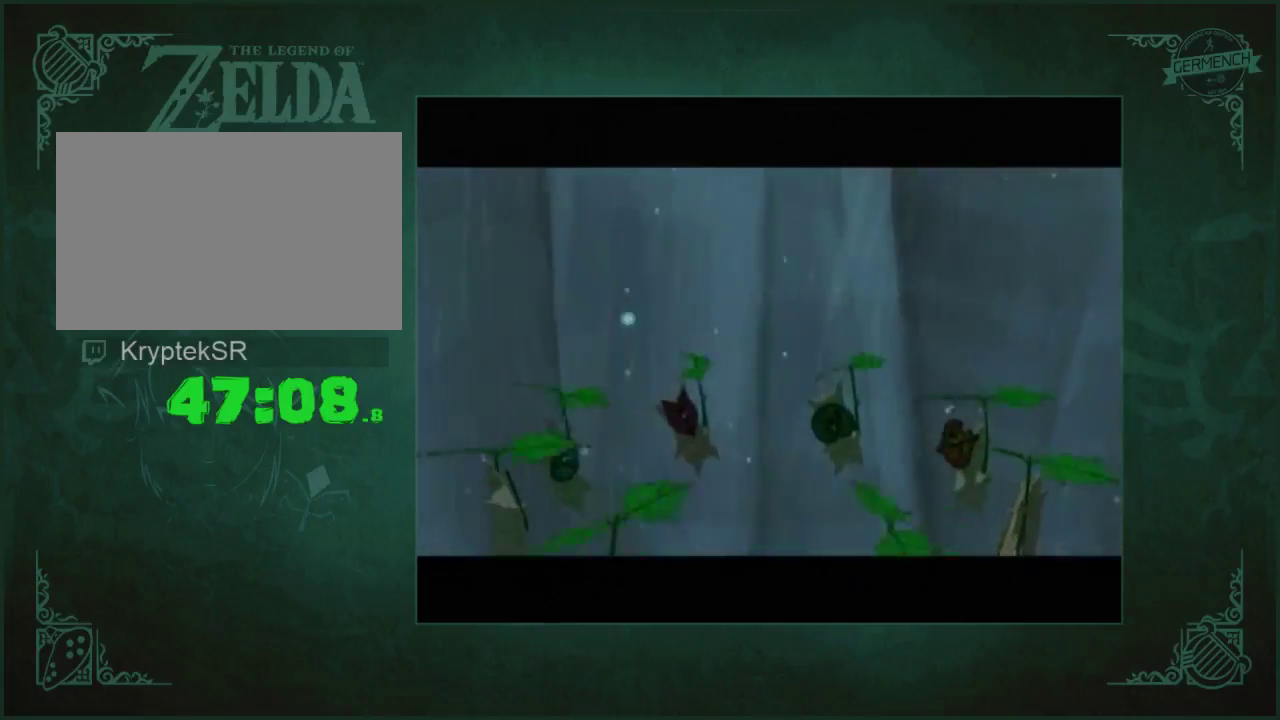
{"buttons": ["A"], "events": [[33, "A", "down"], [433, "A", "up"], [500, "A", "down"]]}
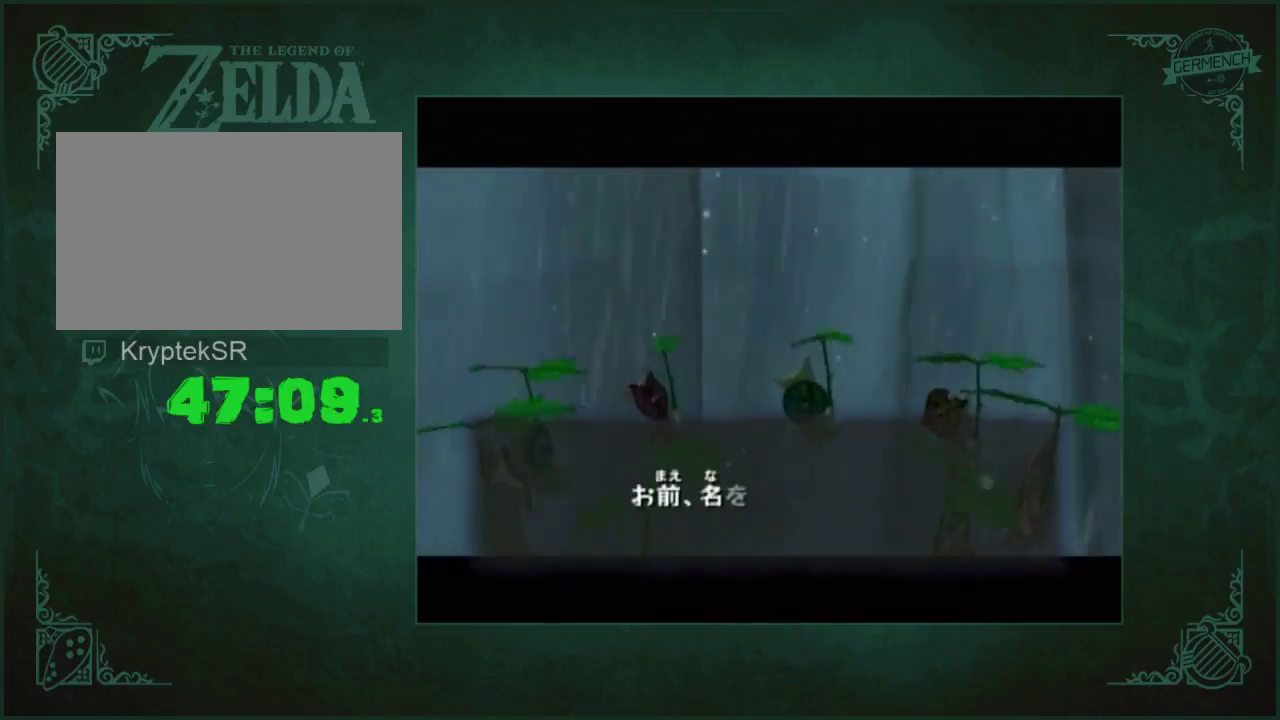
{"buttons": ["A"], "events": [[233, "A", "up"], [300, "A", "down"], [367, "A", "up"], [433, "A", "down"]]}
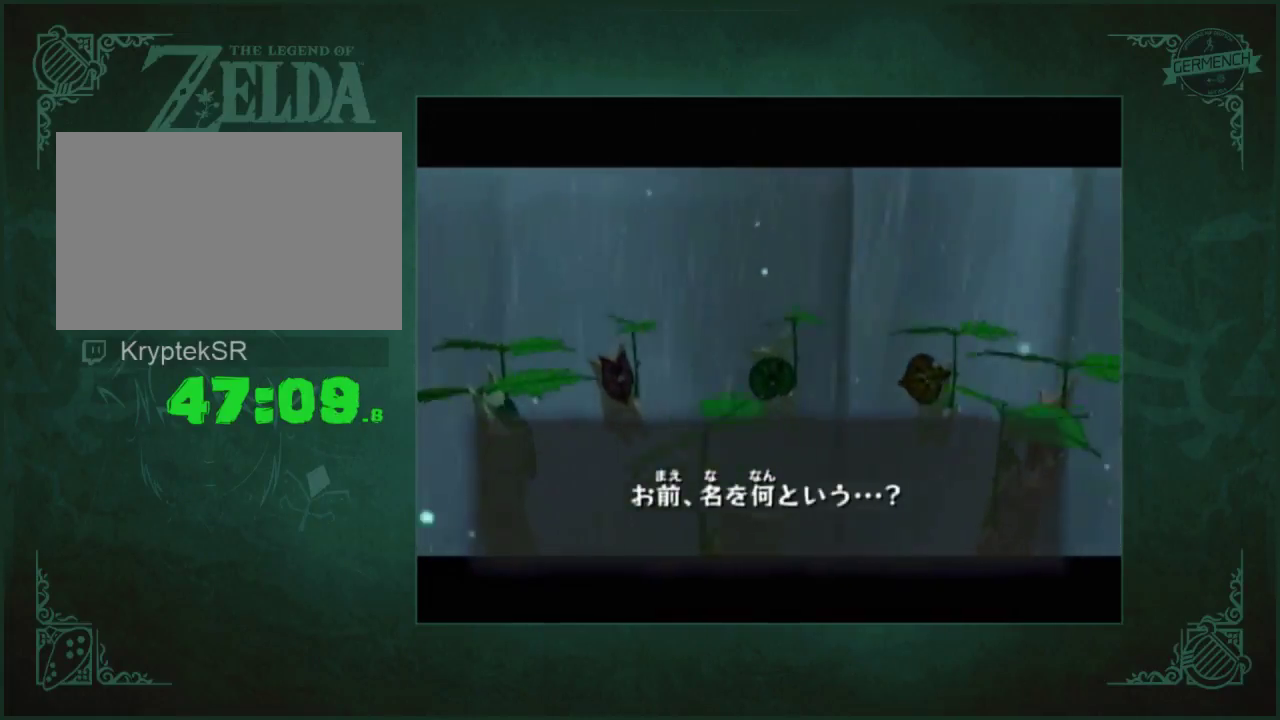
{"buttons": [], "events": [[33, "A", "up"], [100, "A", "down"], [167, "A", "up"], [233, "A", "down"], [300, "A", "up"], [400, "A", "down"], [500, "A", "up"]]}
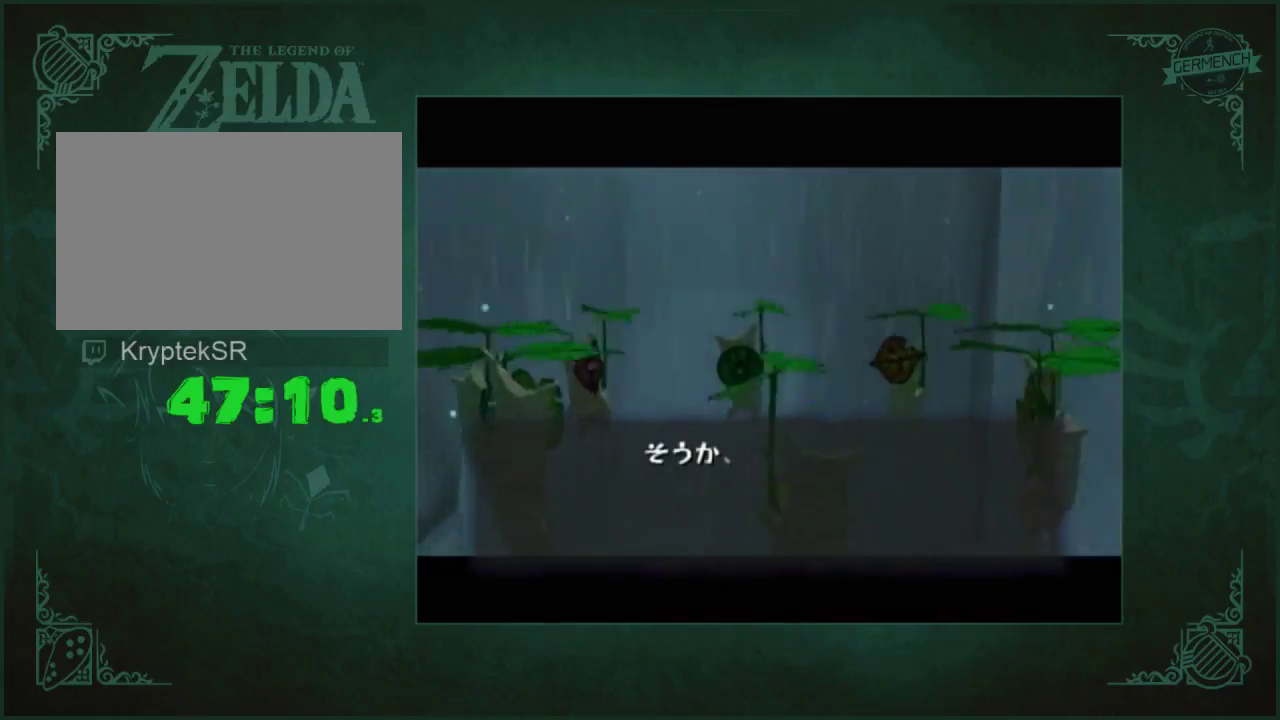
{"buttons": [], "events": [[67, "A", "down"], [167, "A", "up"], [233, "A", "down"], [300, "A", "up"], [367, "A", "down"], [500, "A", "up"]]}
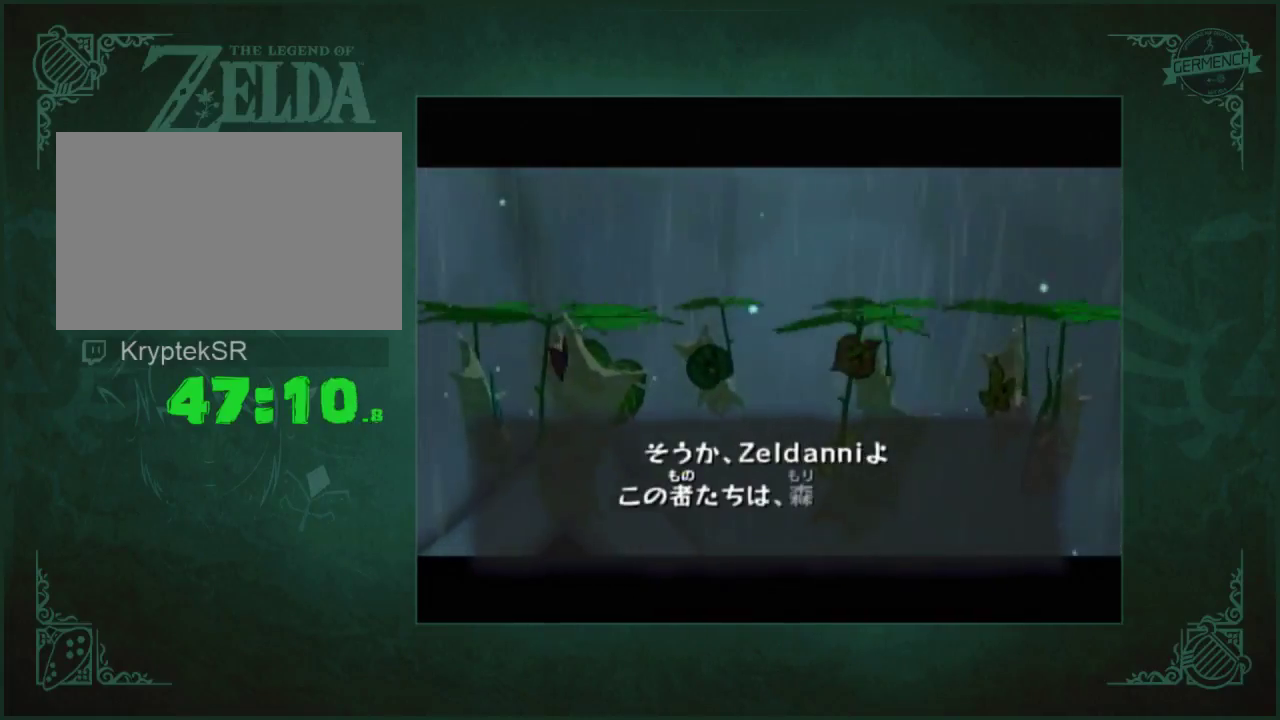
{"buttons": ["A"], "events": [[67, "A", "down"], [133, "A", "up"], [200, "A", "down"], [433, "A", "up"], [500, "A", "down"]]}
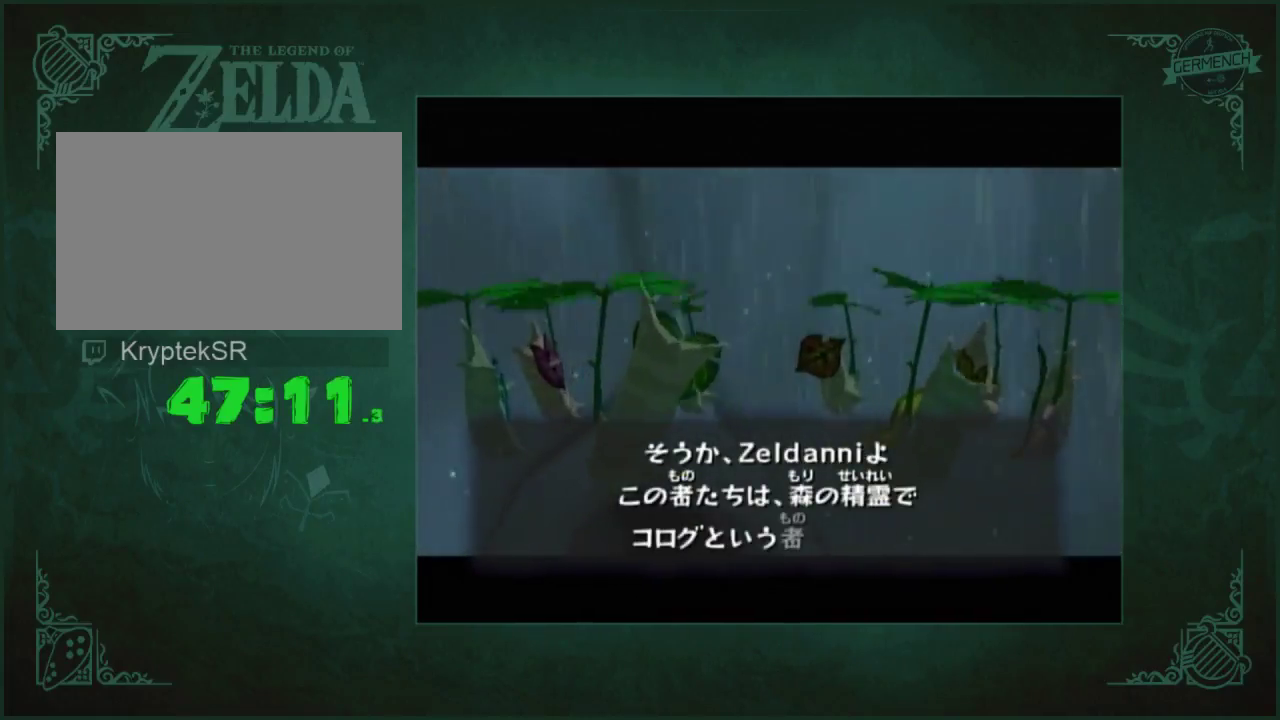
{"buttons": ["A"], "events": [[233, "A", "up"], [300, "A", "down"], [367, "A", "up"], [433, "A", "down"]]}
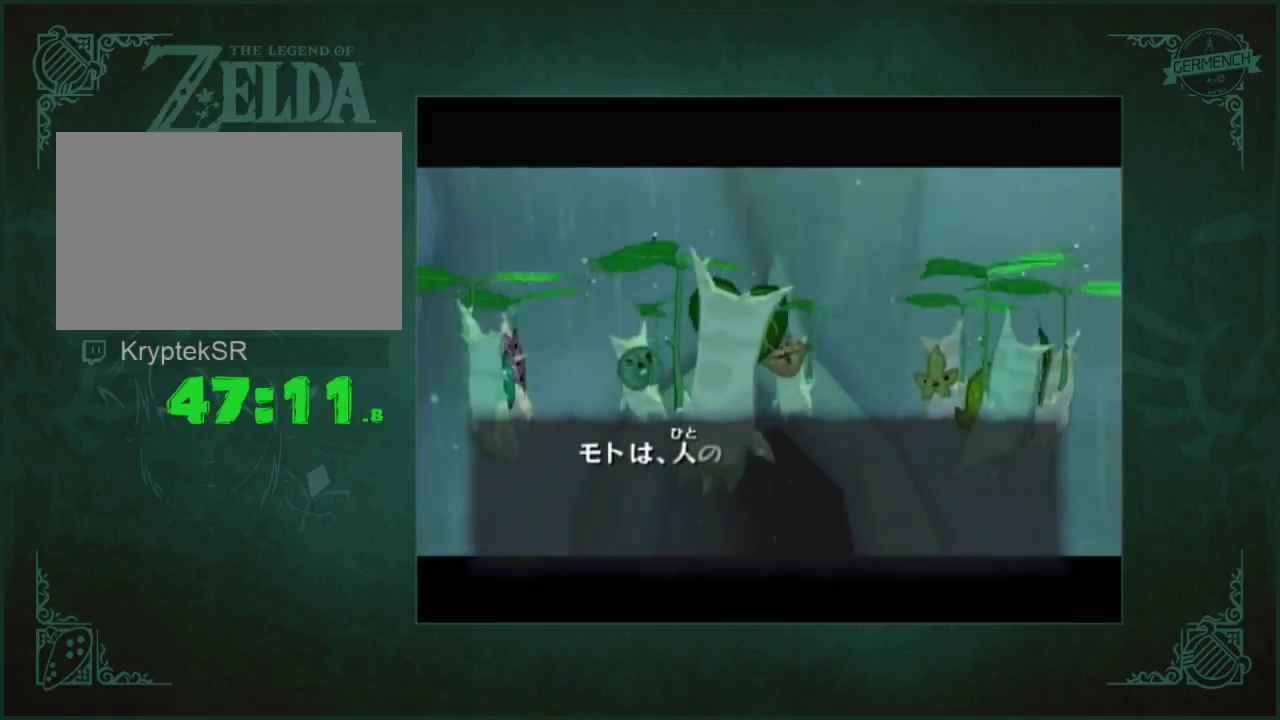
{"buttons": [], "events": [[33, "A", "up"], [200, "A", "down"], [500, "A", "up"]]}
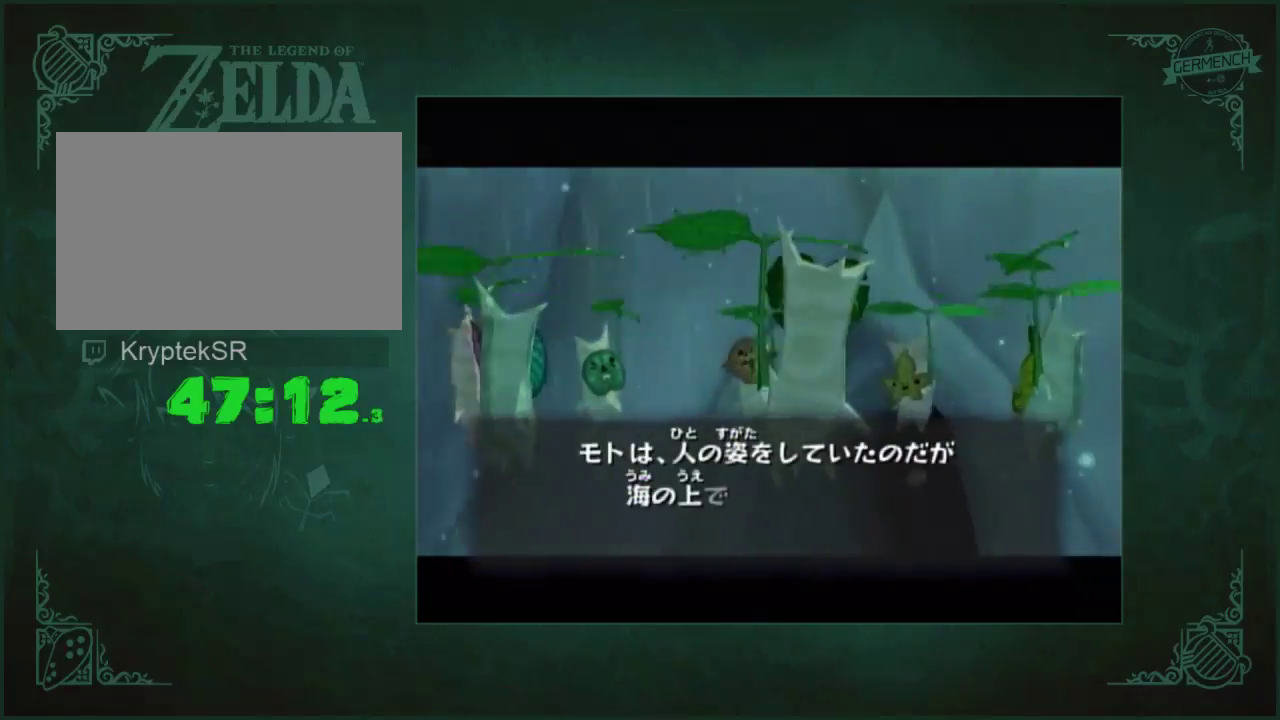
{"buttons": [], "events": [[67, "A", "down"], [433, "A", "up"]]}
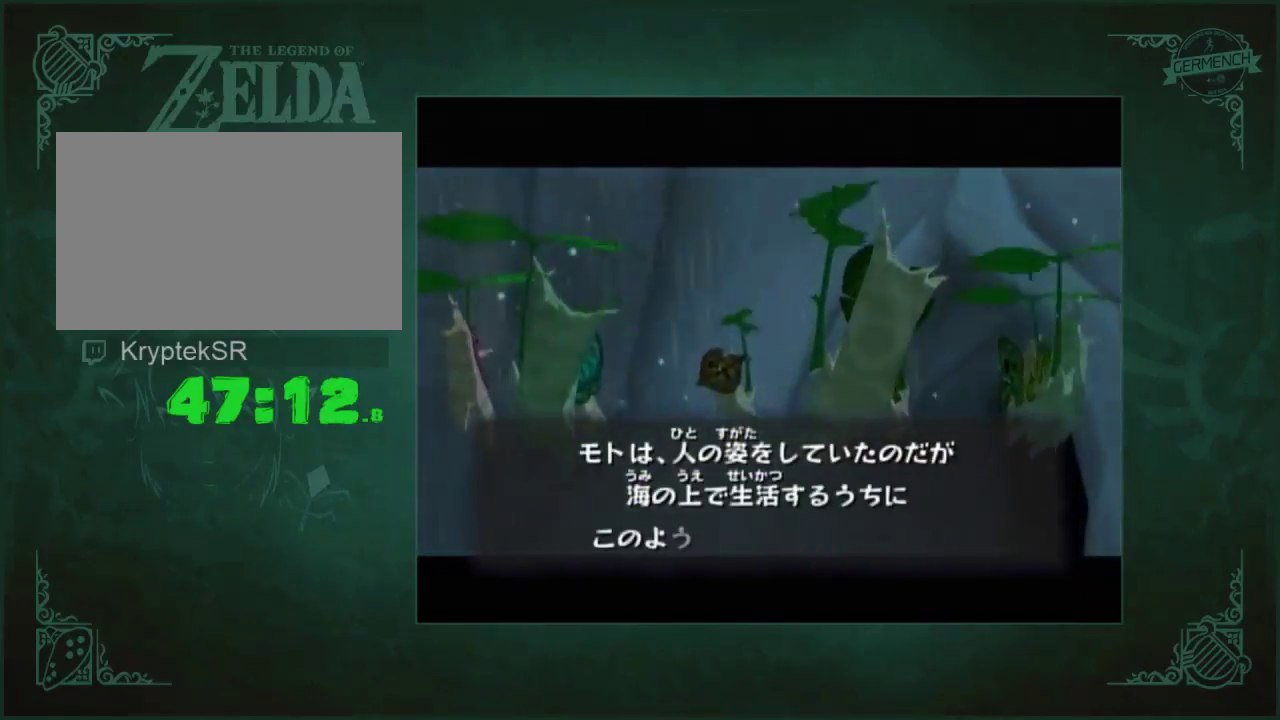
{"buttons": [], "events": [[133, "A", "down"], [233, "A", "up"], [300, "A", "down"], [367, "A", "up"], [433, "A", "down"], [500, "A", "up"]]}
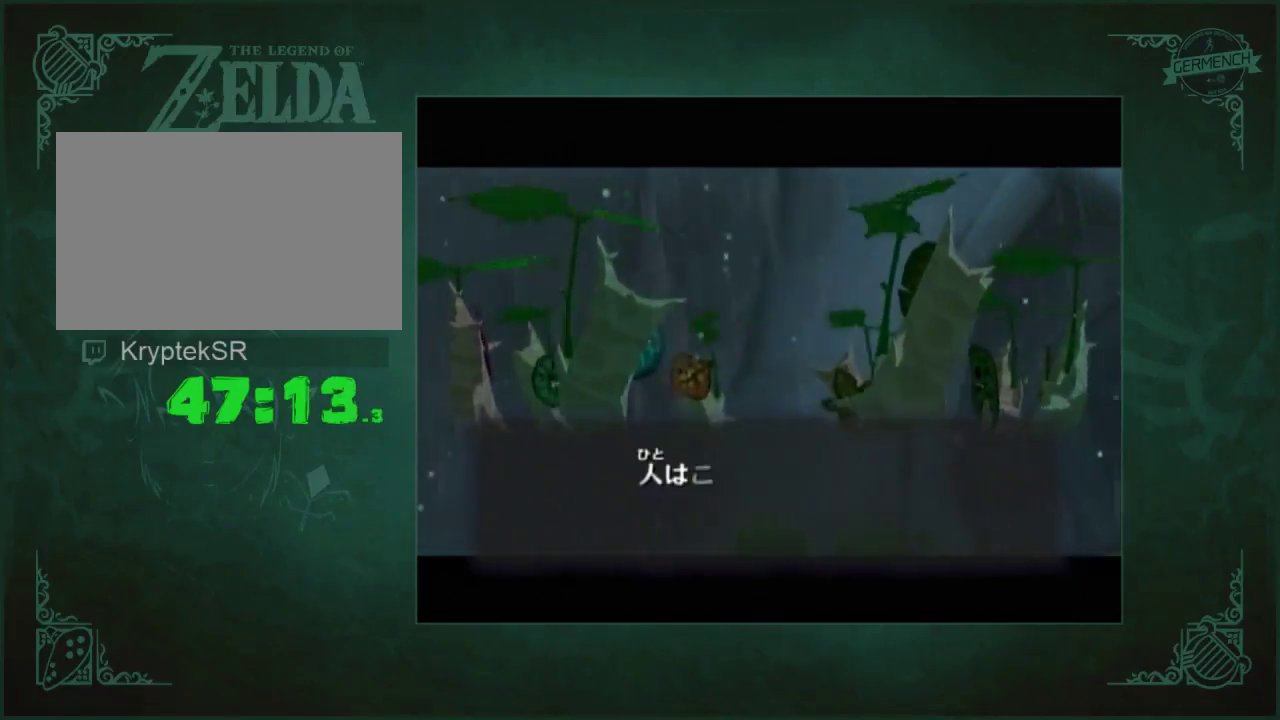
{"buttons": [], "events": [[67, "A", "down"], [467, "A", "up"]]}
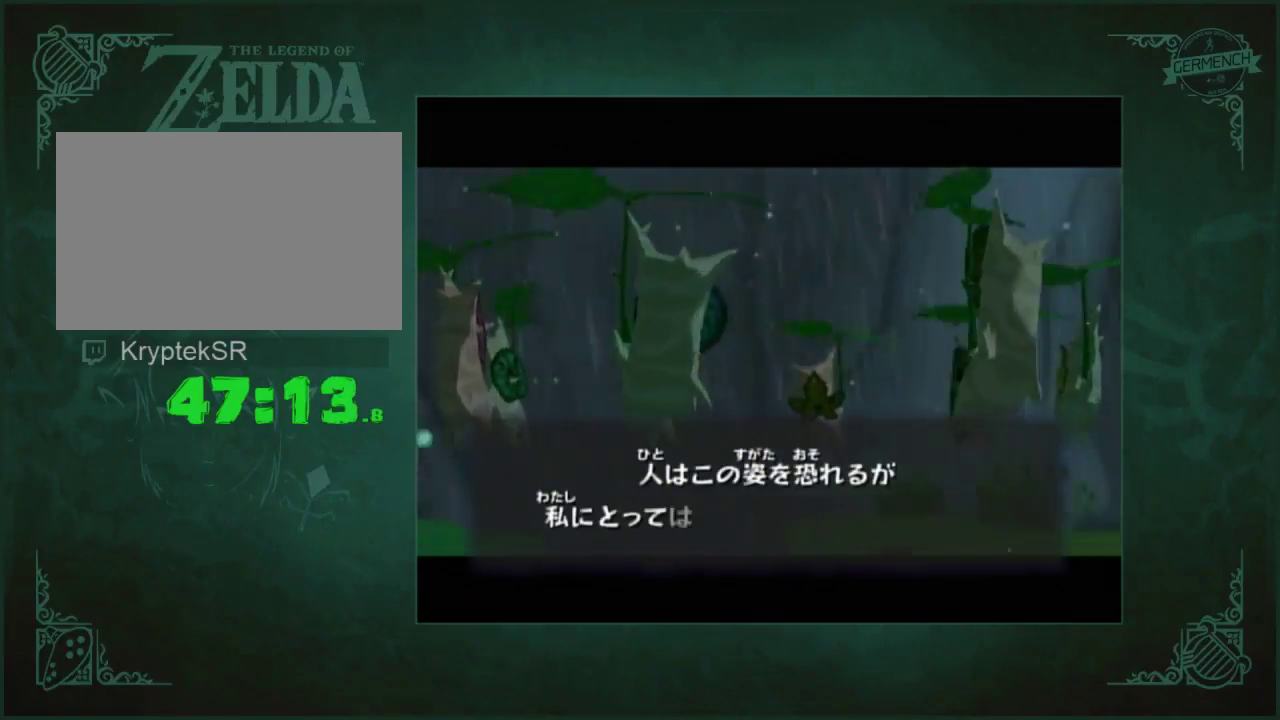
{"buttons": [], "events": [[33, "A", "down"], [133, "A", "up"], [233, "A", "down"], [300, "A", "up"], [367, "A", "down"], [433, "A", "up"]]}
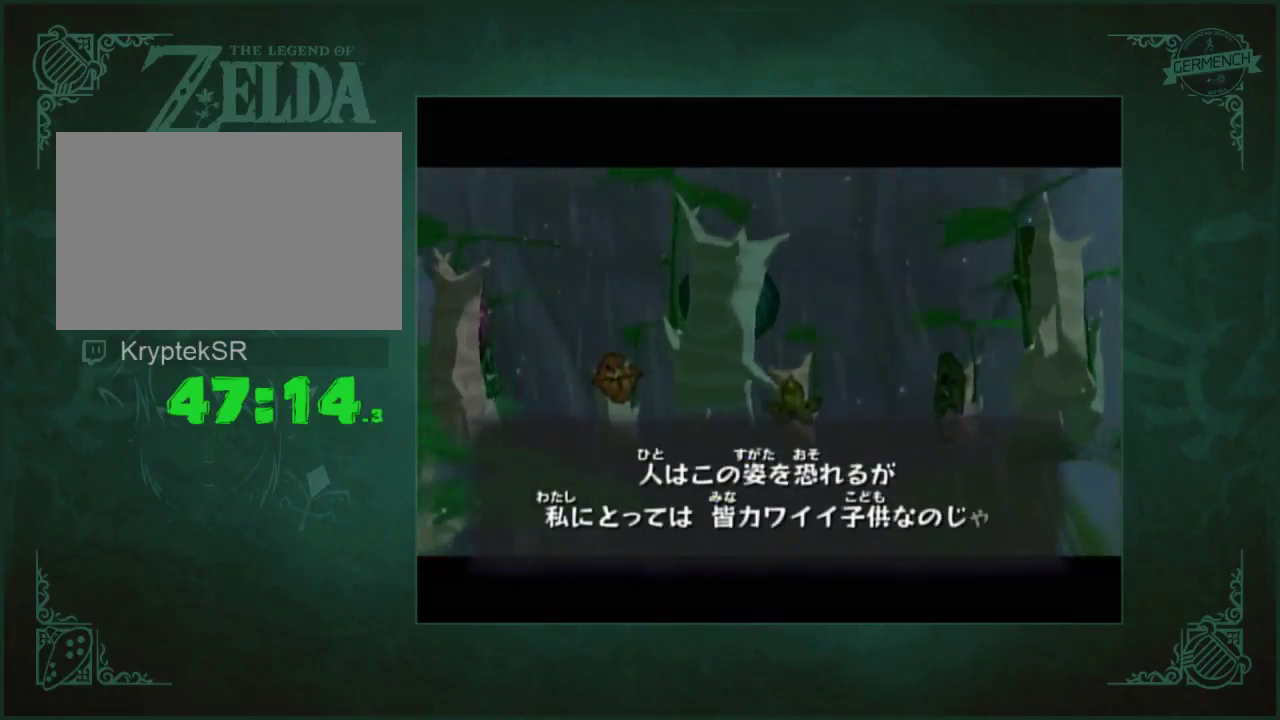
{"buttons": [], "events": [[33, "A", "down"], [100, "A", "up"], [217, "A", "down"], [267, "A", "up"], [333, "A", "down"], [417, "A", "up"]]}
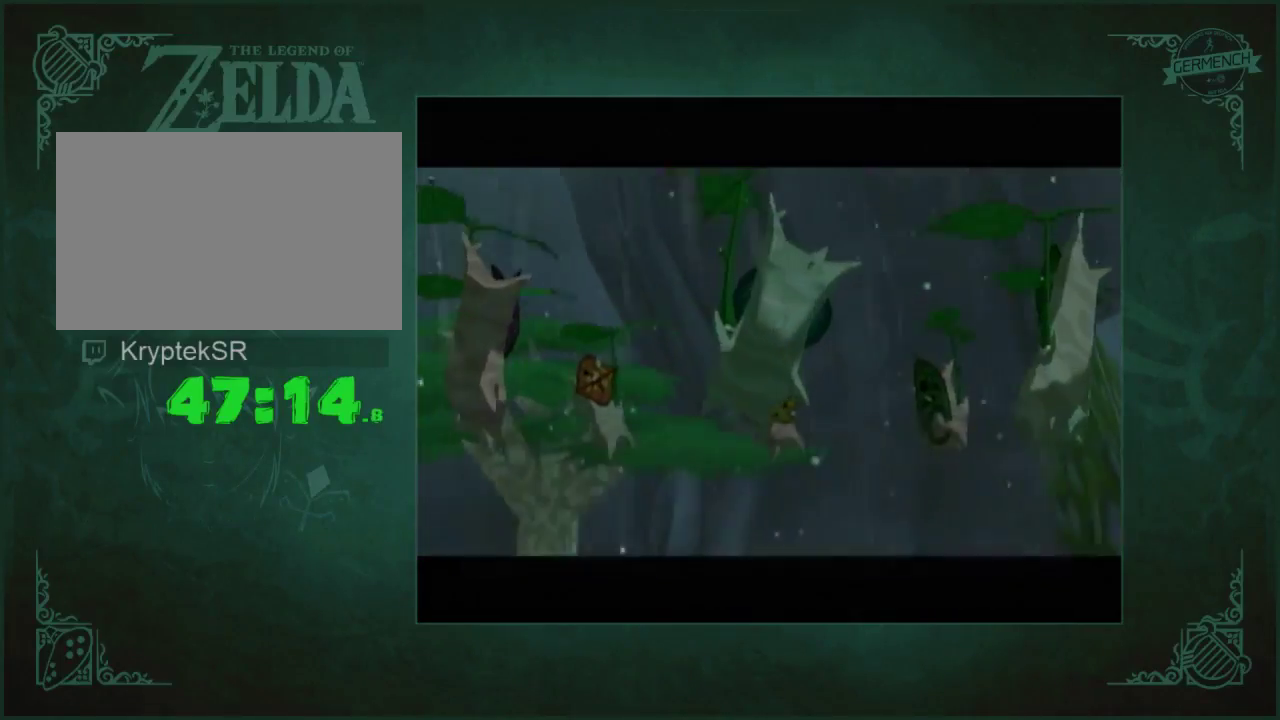
{"buttons": ["A", "B"]}
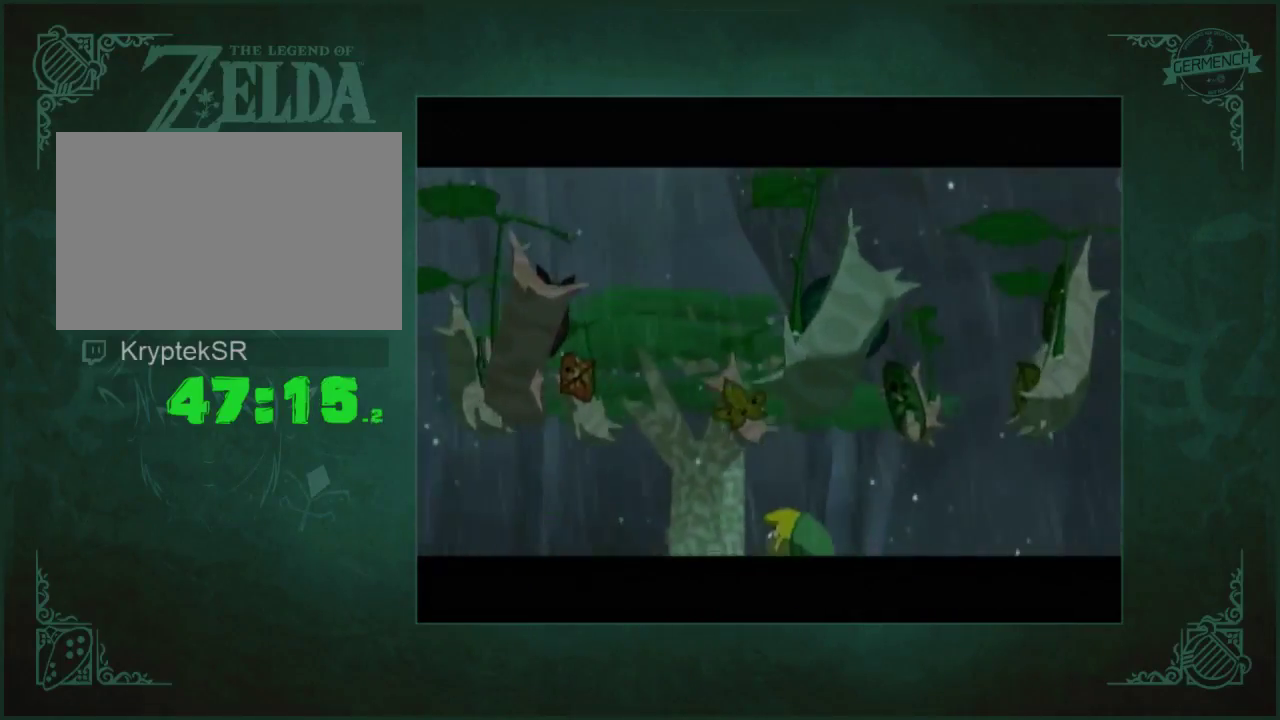
{"buttons": ["A"]}